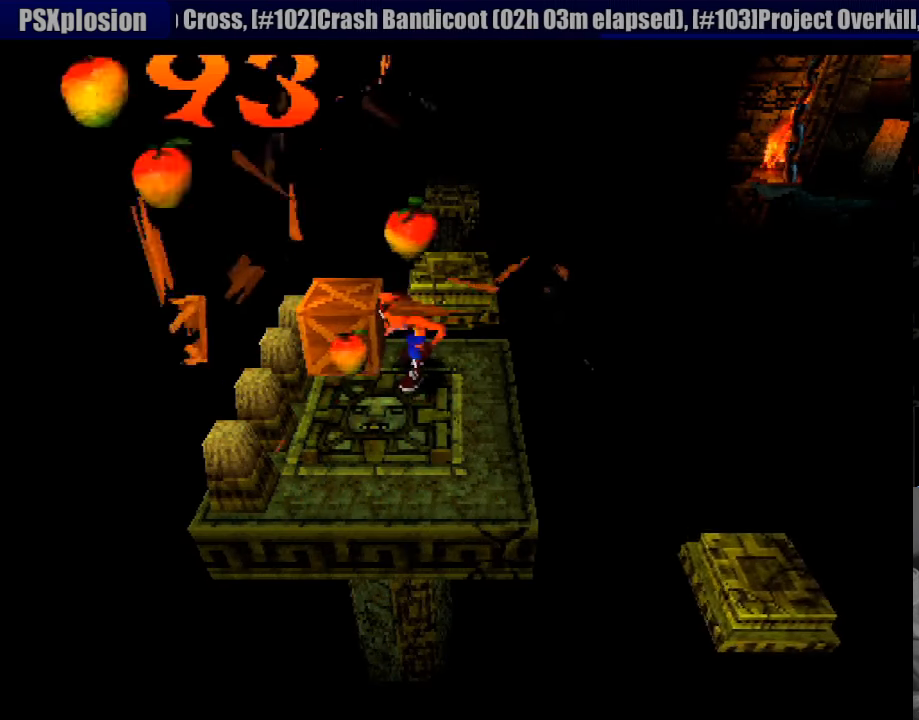
Gameplay with a controller (PlayStation layout); each line is a JSON object with the inputs held at the frame after it. "events" lists button and stick changes between this image and that frame as [ms after this image, input, new state], when the widget could be followed in between. Not read: L3 R3.
{"buttons": [], "events": [[33, "DPAD_DOWN", "down"], [100, "DPAD_LEFT", "down"], [133, "DPAD_DOWN", "up"], [250, "DPAD_LEFT", "up"]]}
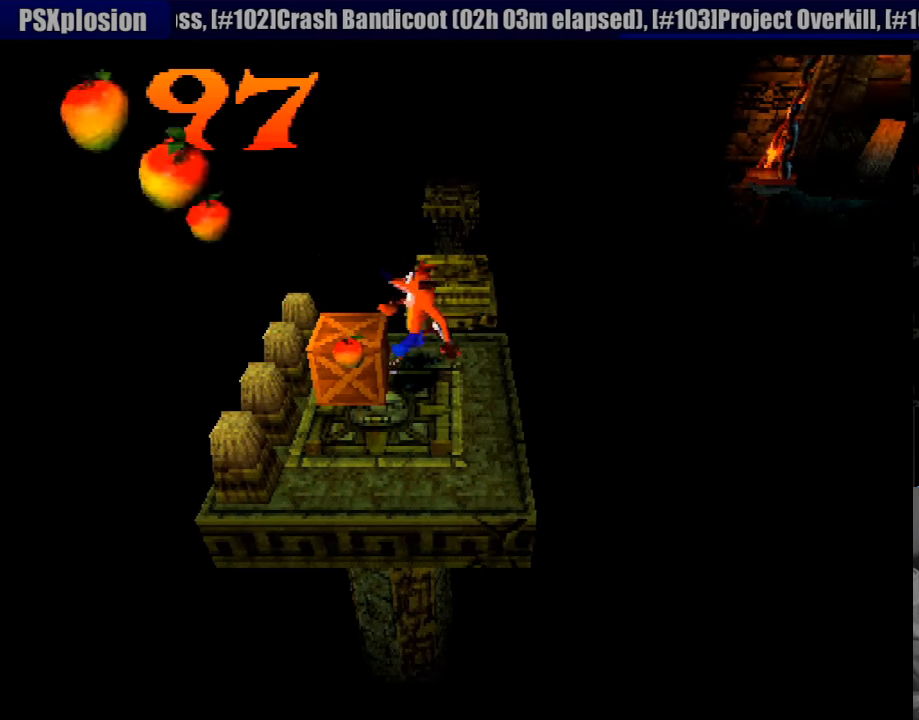
{"buttons": ["SQUARE", "DPAD_LEFT"], "events": [[33, "DPAD_DOWN", "down"], [183, "DPAD_DOWN", "up"], [333, "DPAD_LEFT", "down"], [383, "SQUARE", "down"]]}
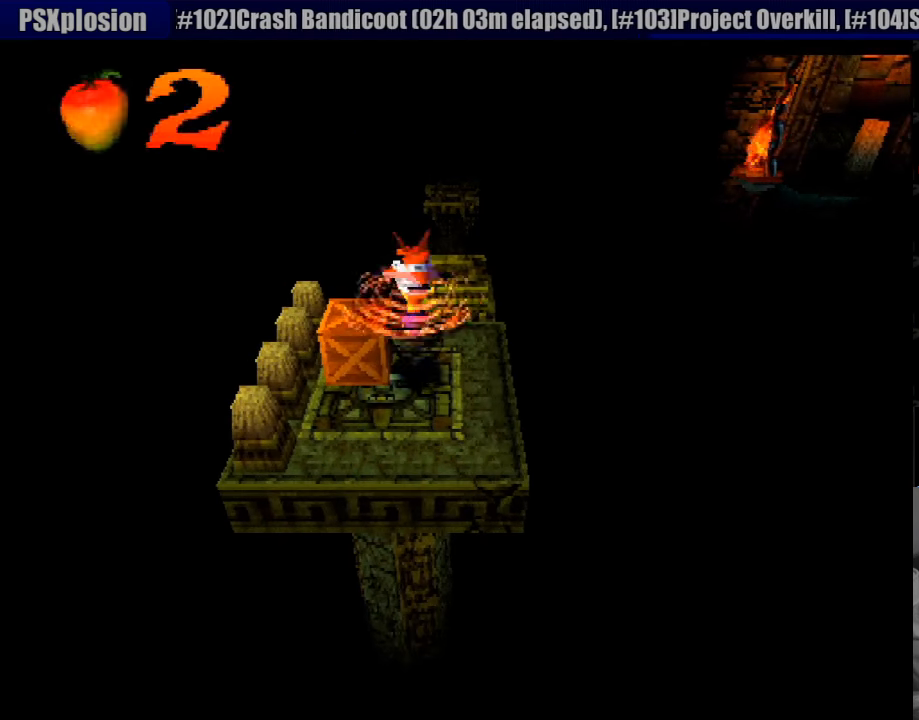
{"buttons": [], "events": [[16, "DPAD_LEFT", "up"], [50, "SQUARE", "up"]]}
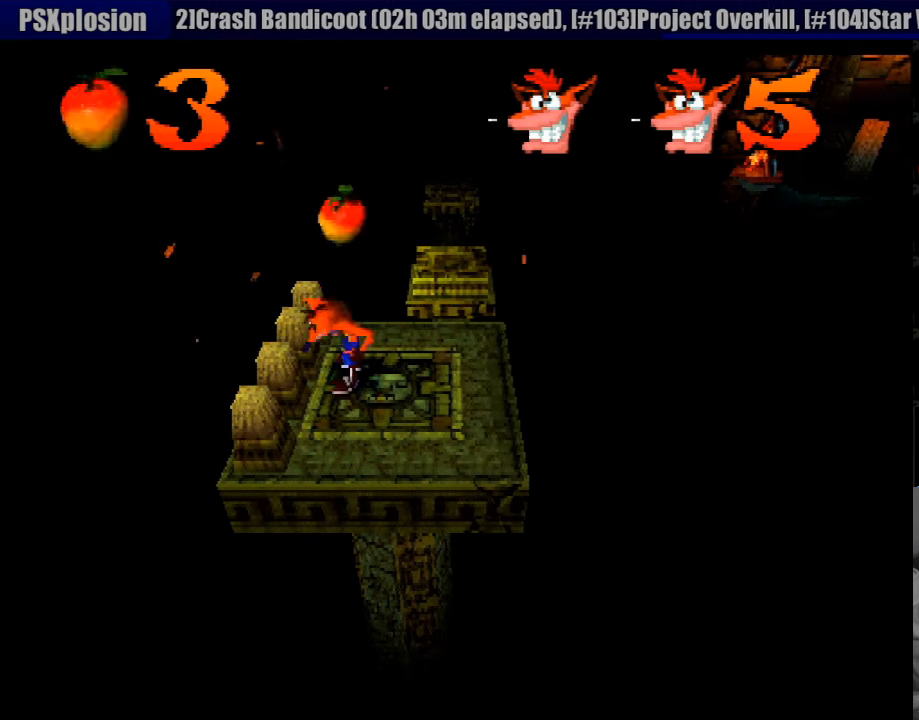
{"buttons": [], "events": [[183, "DPAD_RIGHT", "down"], [500, "DPAD_RIGHT", "up"]]}
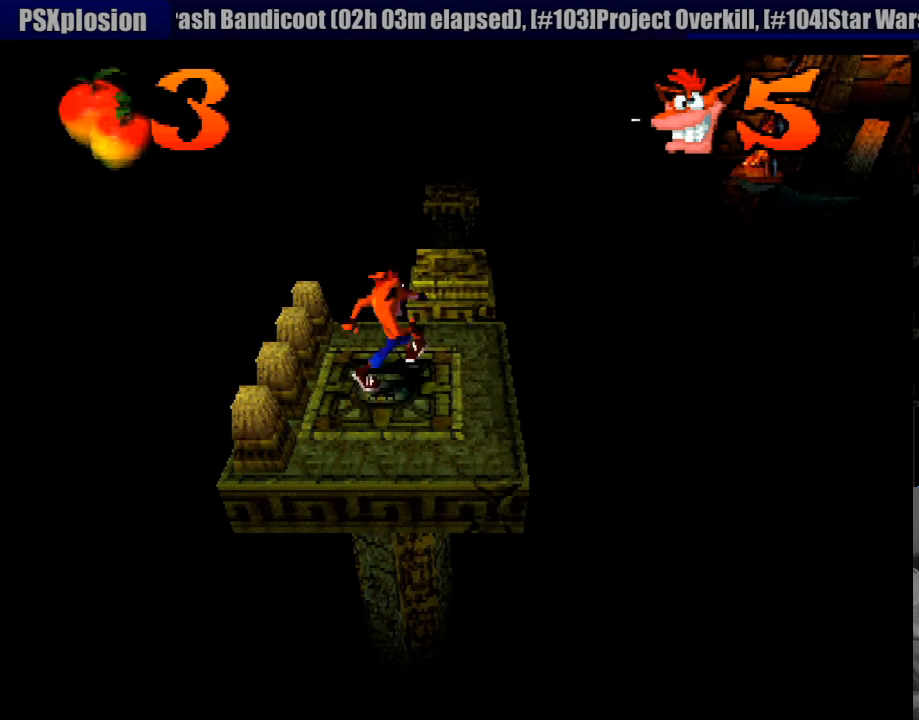
{"buttons": ["DPAD_UP"], "events": [[316, "DPAD_UP", "down"]]}
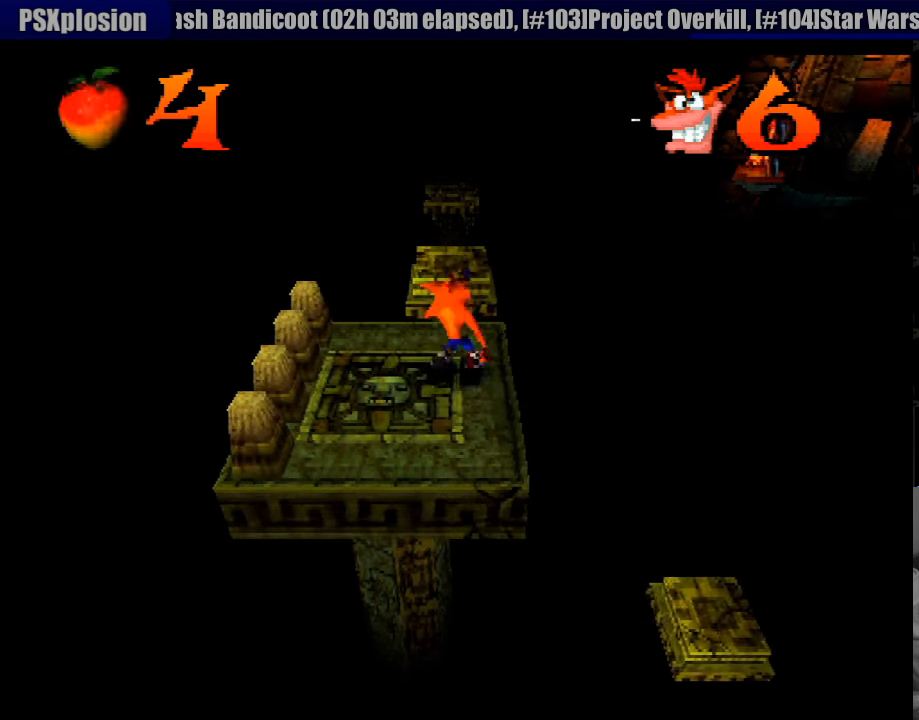
{"buttons": ["CROSS", "DPAD_UP"], "events": [[83, "CROSS", "down"]]}
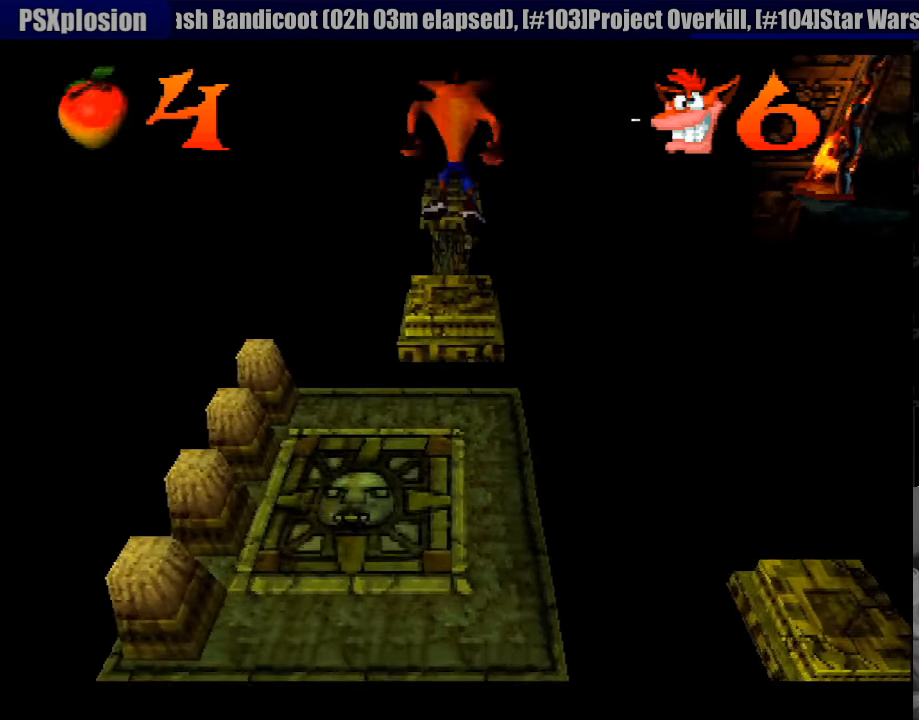
{"buttons": ["DPAD_UP"], "events": [[416, "CROSS", "up"]]}
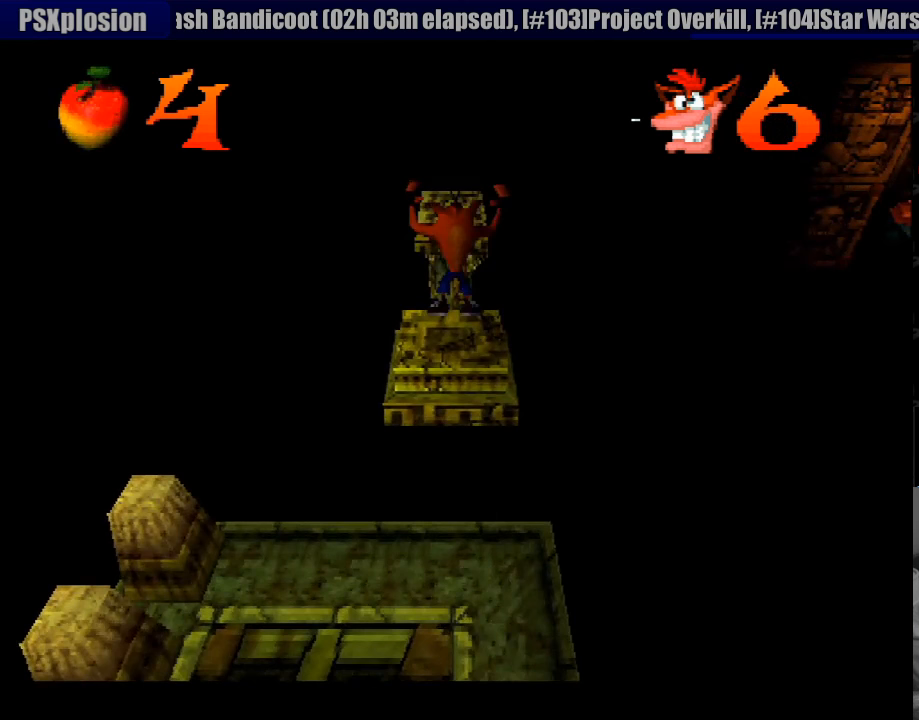
{"buttons": ["CROSS", "DPAD_UP"], "events": [[317, "CROSS", "down"]]}
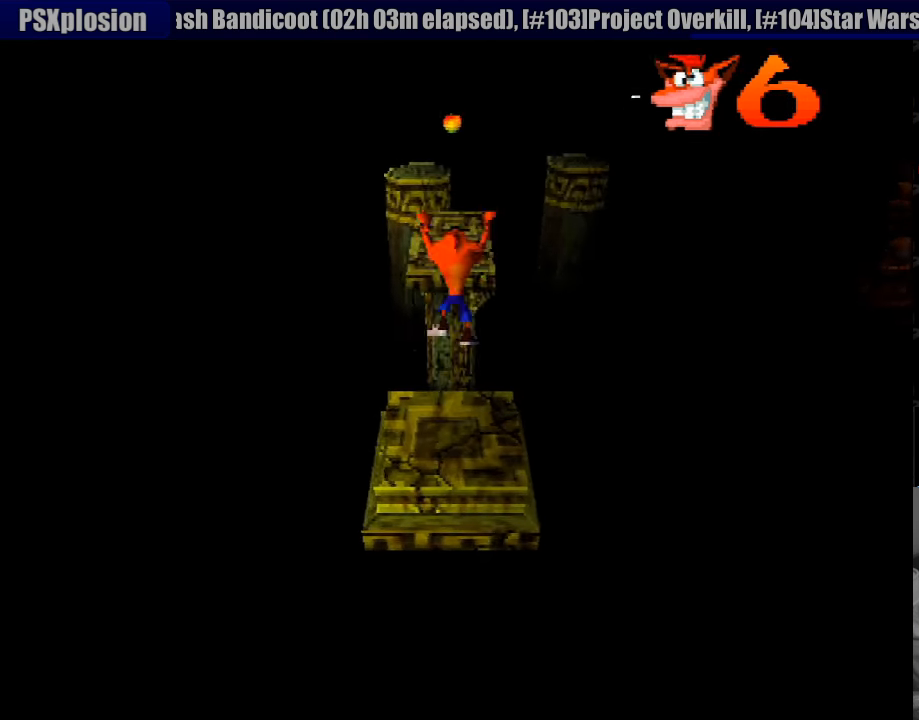
{"buttons": ["CROSS", "DPAD_UP"], "events": []}
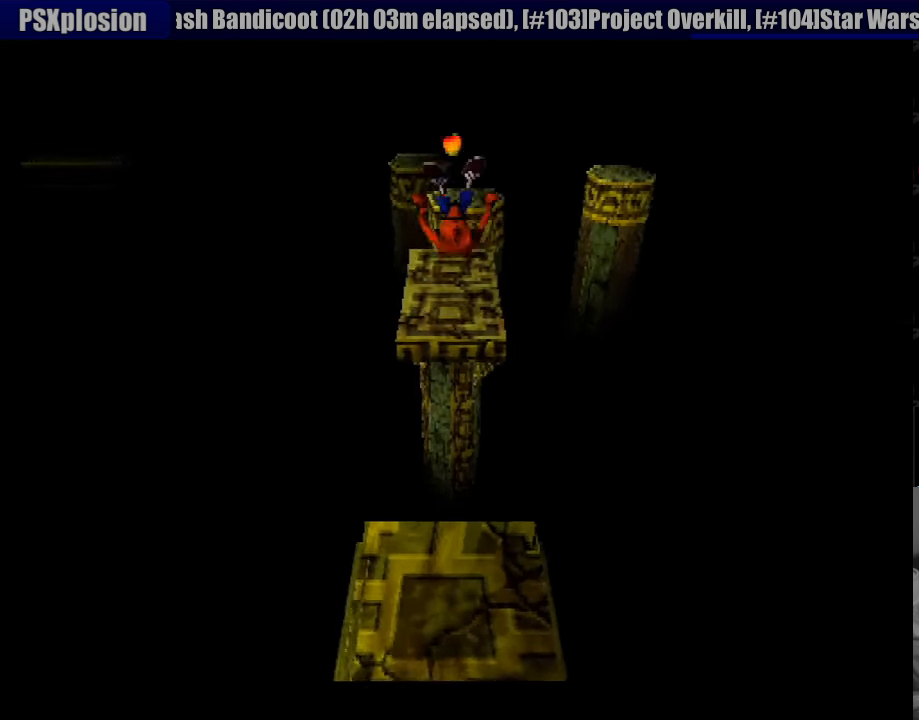
{"buttons": ["DPAD_UP"], "events": [[300, "CROSS", "up"]]}
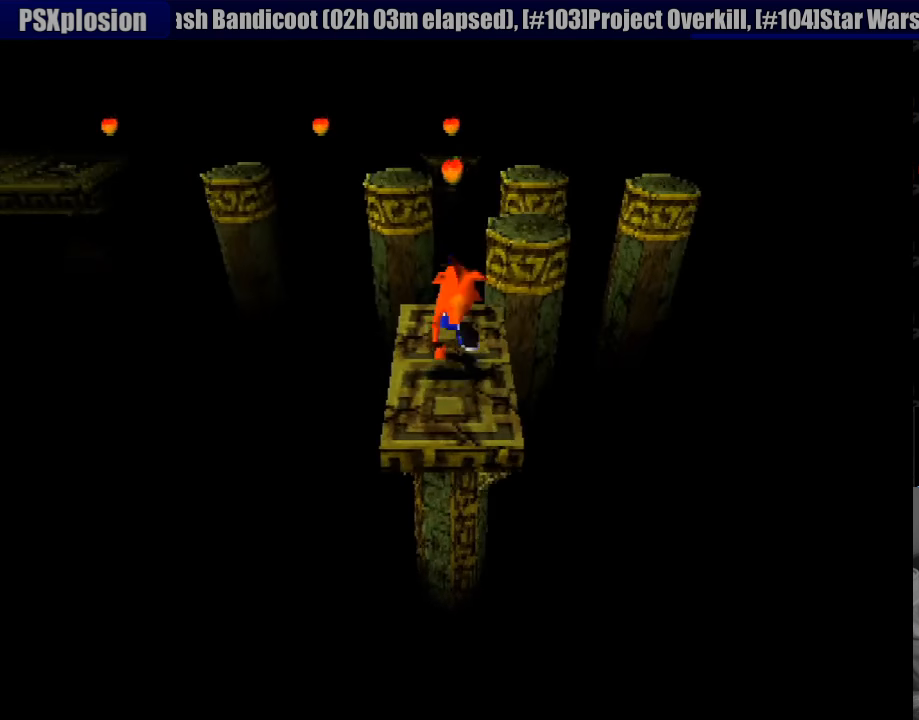
{"buttons": ["DPAD_UP"], "events": [[33, "DPAD_UP", "up"], [500, "DPAD_UP", "down"]]}
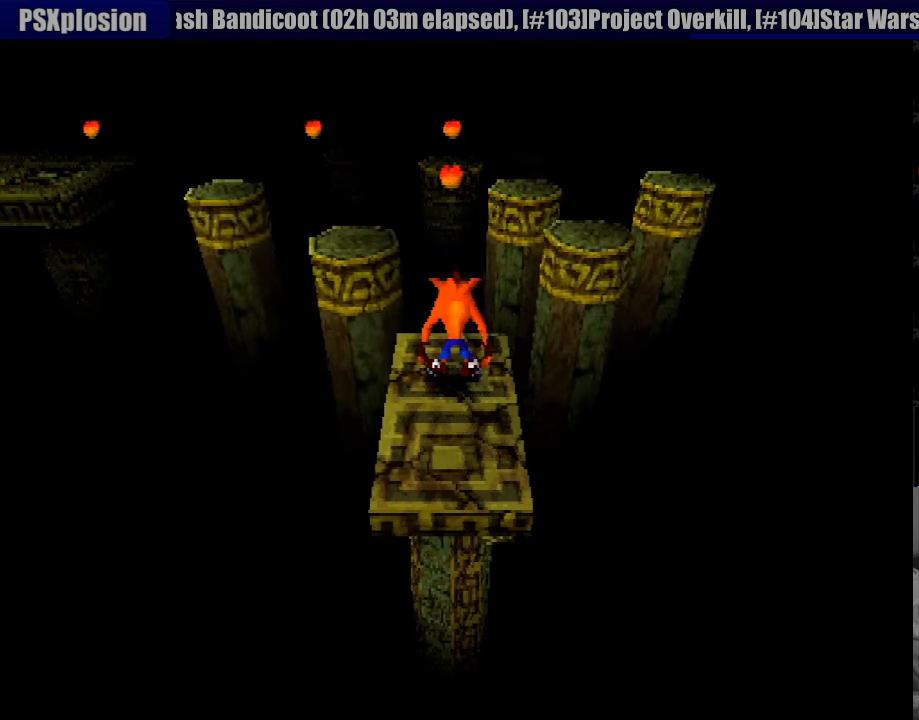
{"buttons": ["CROSS", "DPAD_UP"], "events": [[333, "CROSS", "down"]]}
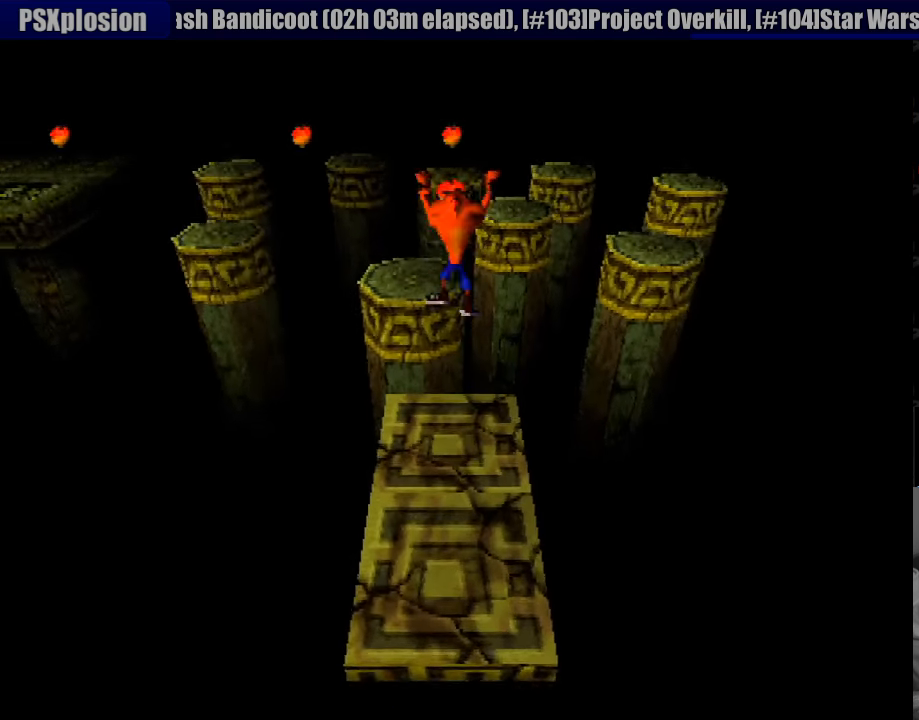
{"buttons": ["DPAD_UP"], "events": [[33, "CROSS", "up"], [67, "DPAD_RIGHT", "down"], [183, "DPAD_RIGHT", "up"], [250, "DPAD_UP", "up"], [467, "DPAD_UP", "down"]]}
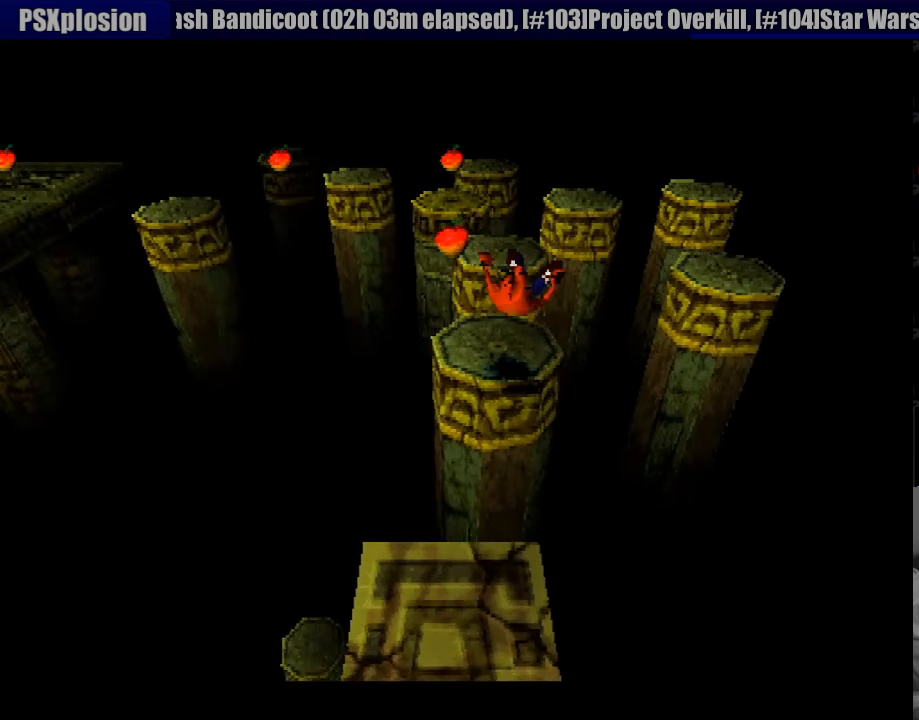
{"buttons": ["CROSS", "DPAD_UP"], "events": [[67, "DPAD_UP", "up"], [300, "DPAD_UP", "down"], [350, "DPAD_LEFT", "down"], [467, "CROSS", "down"], [467, "DPAD_LEFT", "up"]]}
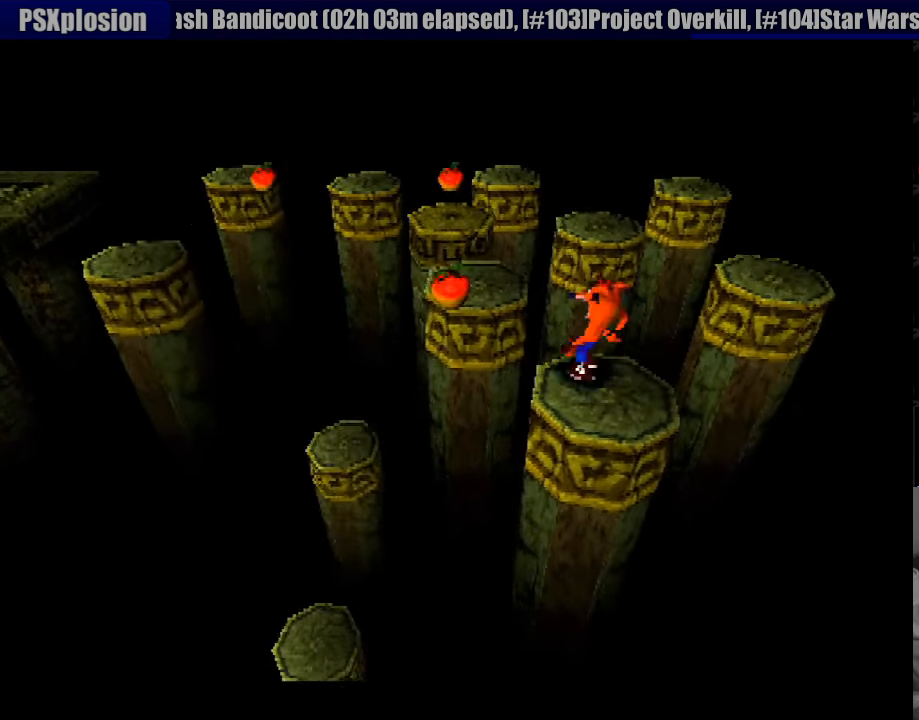
{"buttons": [], "events": [[83, "DPAD_LEFT", "down"], [200, "START", "down"], [217, "START", "up"], [317, "CROSS", "up"], [317, "DPAD_UP", "up"], [333, "DPAD_UP", "down"], [383, "DPAD_UP", "up"], [433, "DPAD_LEFT", "up"]]}
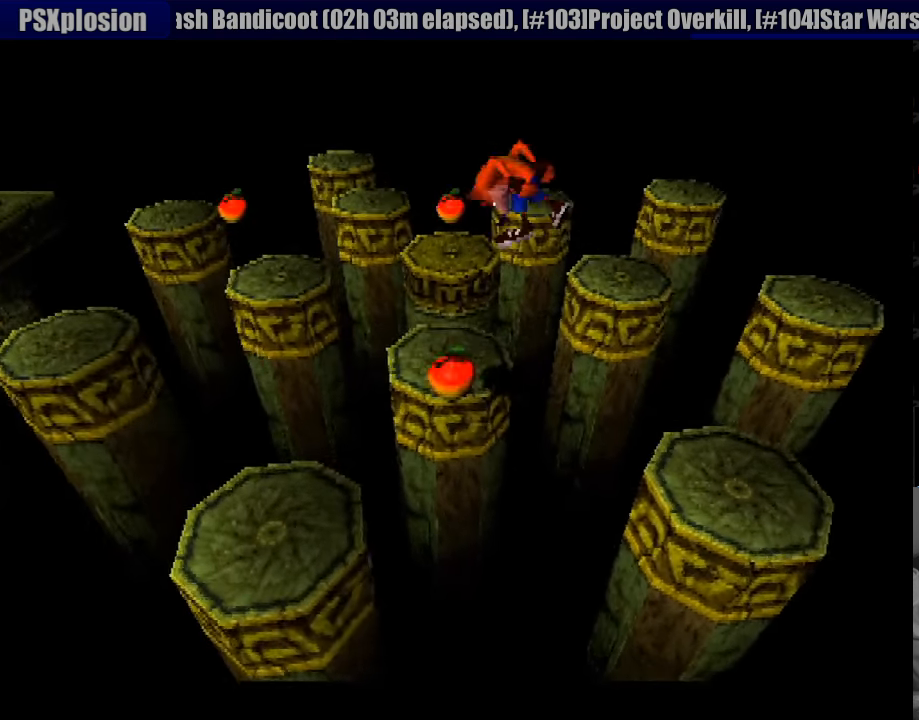
{"buttons": ["CROSS", "DPAD_UP"], "events": [[283, "DPAD_UP", "down"], [300, "DPAD_LEFT", "down"], [417, "CROSS", "down"], [450, "DPAD_LEFT", "up"]]}
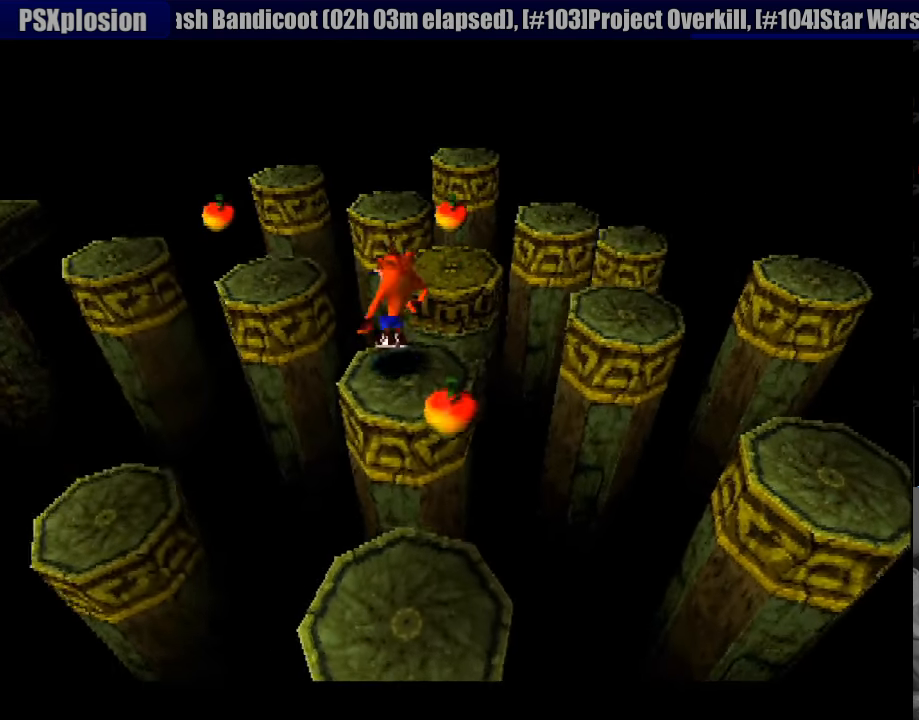
{"buttons": ["CROSS", "DPAD_UP", "DPAD_LEFT"], "events": [[117, "DPAD_LEFT", "down"], [200, "CIRCLE", "down"], [217, "CIRCLE", "up"]]}
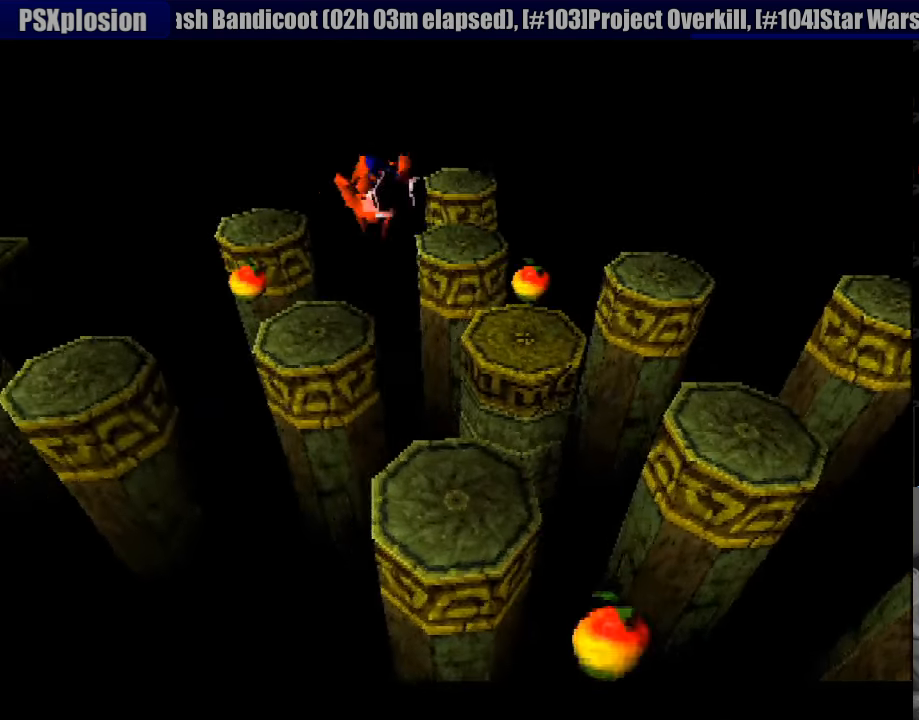
{"buttons": [], "events": [[133, "DPAD_LEFT", "up"], [166, "CROSS", "up"], [283, "DPAD_UP", "up"]]}
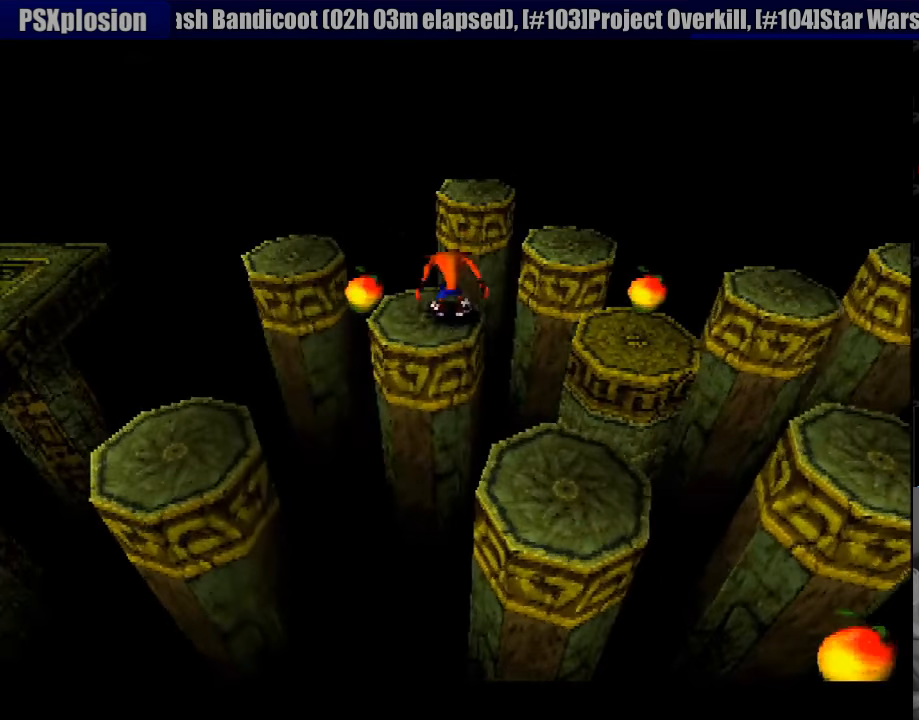
{"buttons": ["CROSS", "DPAD_LEFT"], "events": [[100, "DPAD_LEFT", "down"], [283, "CROSS", "down"]]}
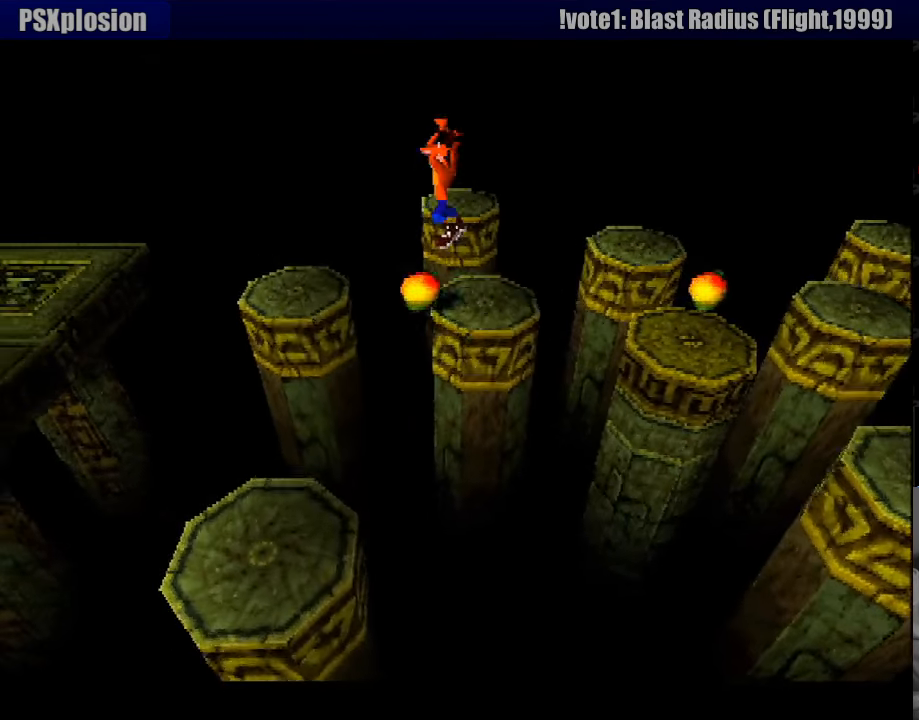
{"buttons": ["DPAD_LEFT"], "events": [[50, "CROSS", "up"], [217, "DPAD_DOWN", "down"], [467, "DPAD_DOWN", "up"]]}
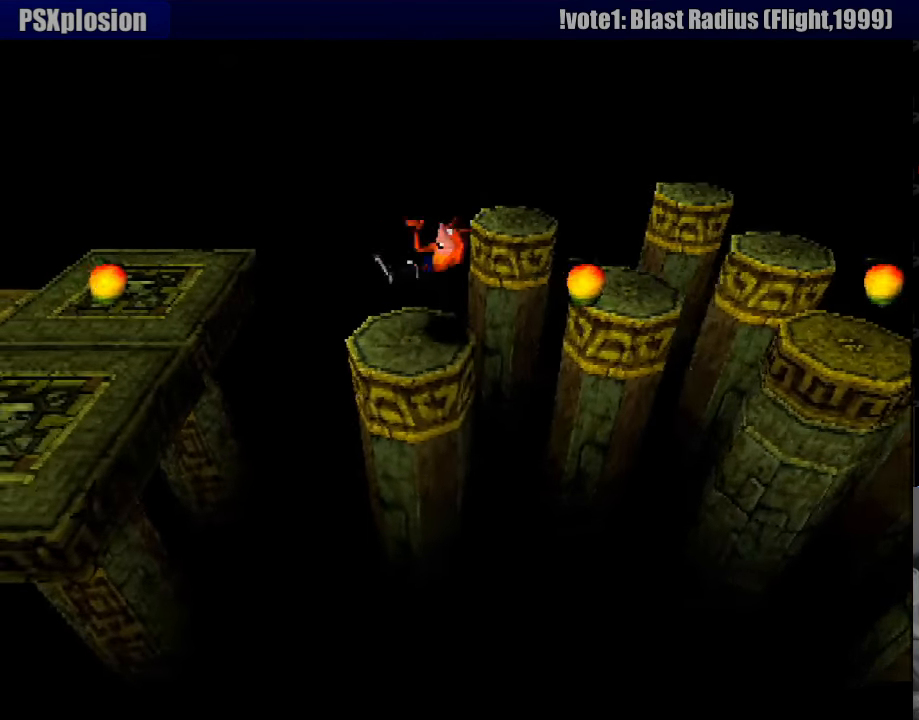
{"buttons": ["CROSS", "DPAD_LEFT"], "events": [[83, "CROSS", "down"]]}
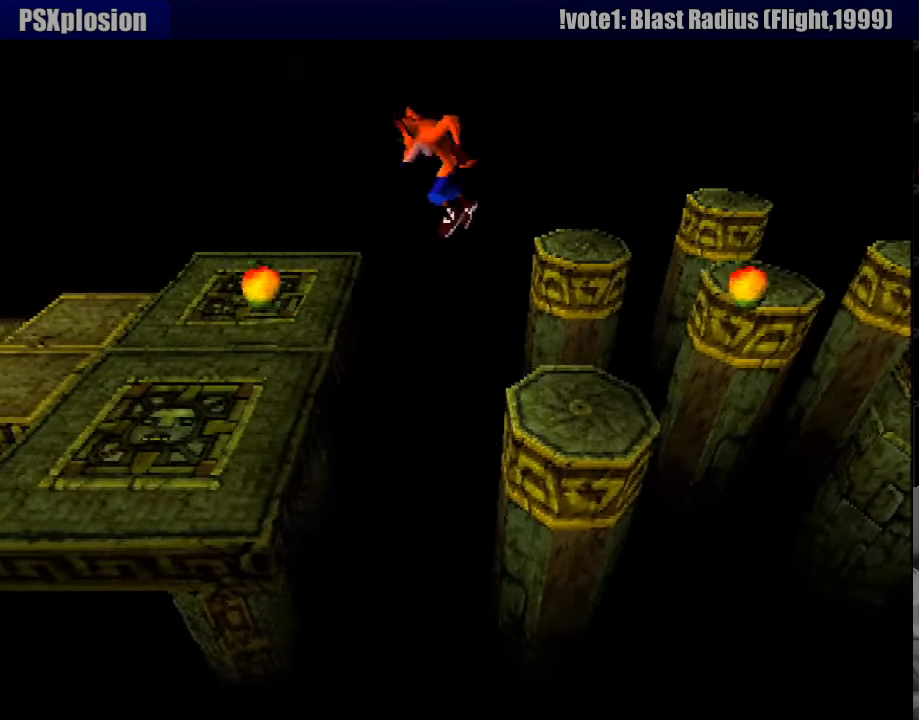
{"buttons": ["DPAD_LEFT"], "events": [[283, "CROSS", "up"]]}
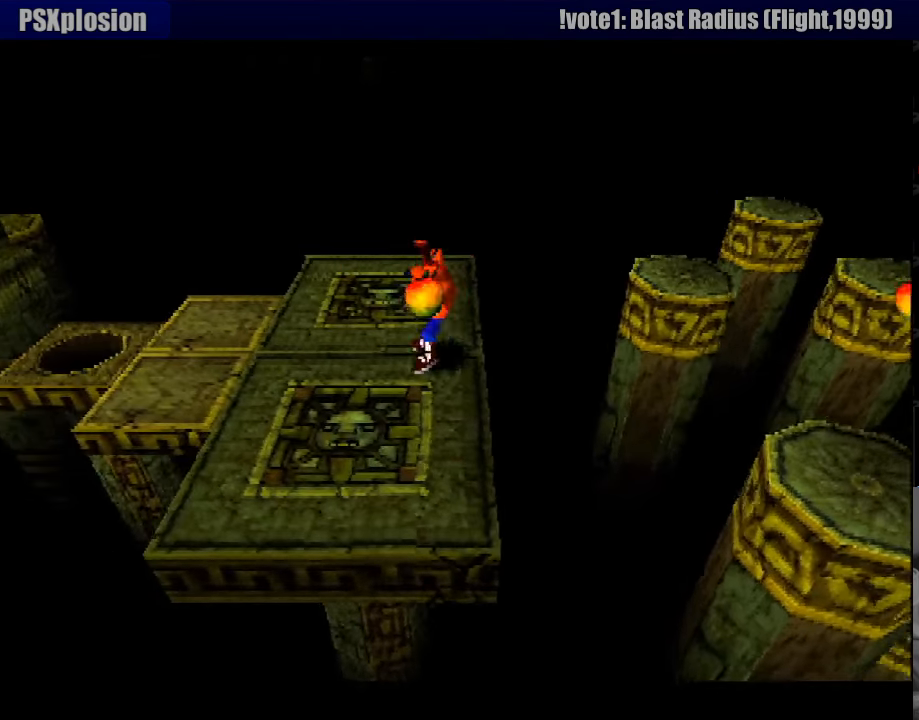
{"buttons": ["DPAD_LEFT"], "events": [[67, "DPAD_LEFT", "up"], [500, "DPAD_LEFT", "down"]]}
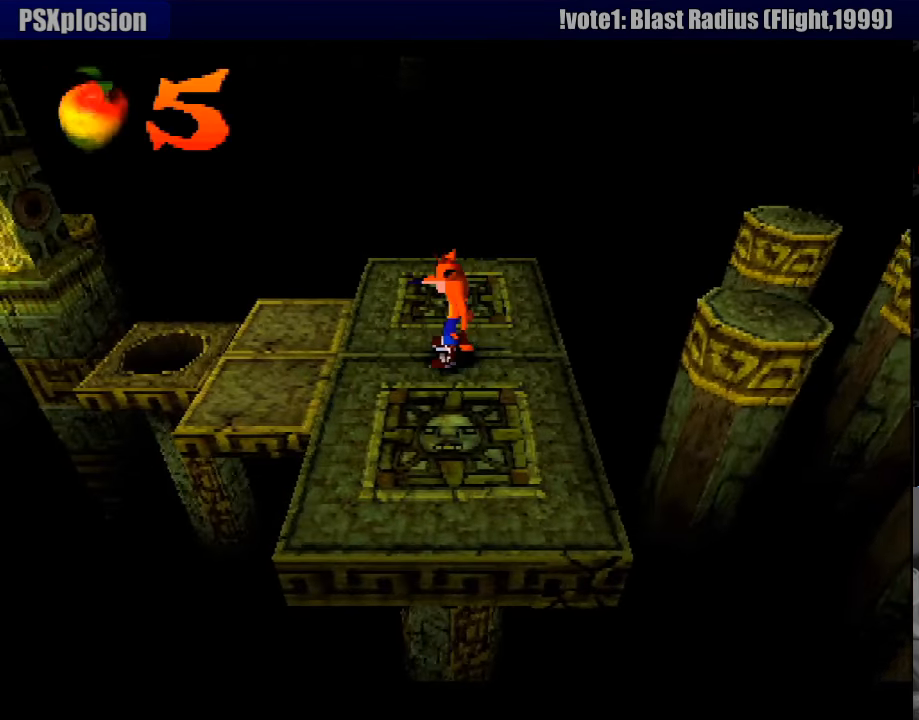
{"buttons": ["CROSS", "DPAD_LEFT"], "events": [[400, "CROSS", "down"]]}
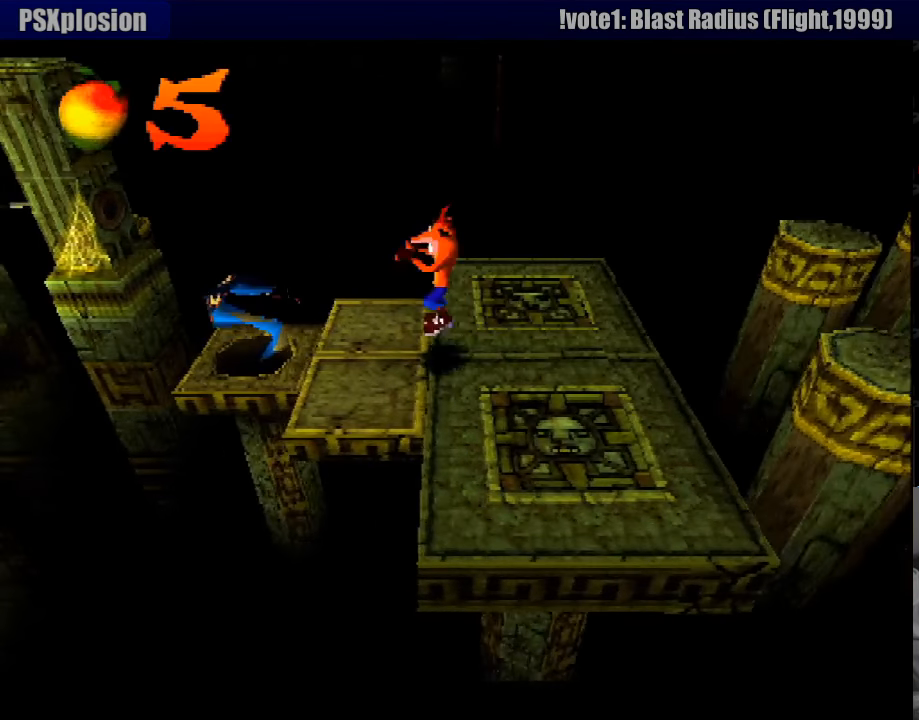
{"buttons": ["SQUARE", "DPAD_RIGHT"], "events": [[50, "CROSS", "up"], [233, "SQUARE", "down"], [267, "DPAD_LEFT", "up"], [450, "DPAD_RIGHT", "down"]]}
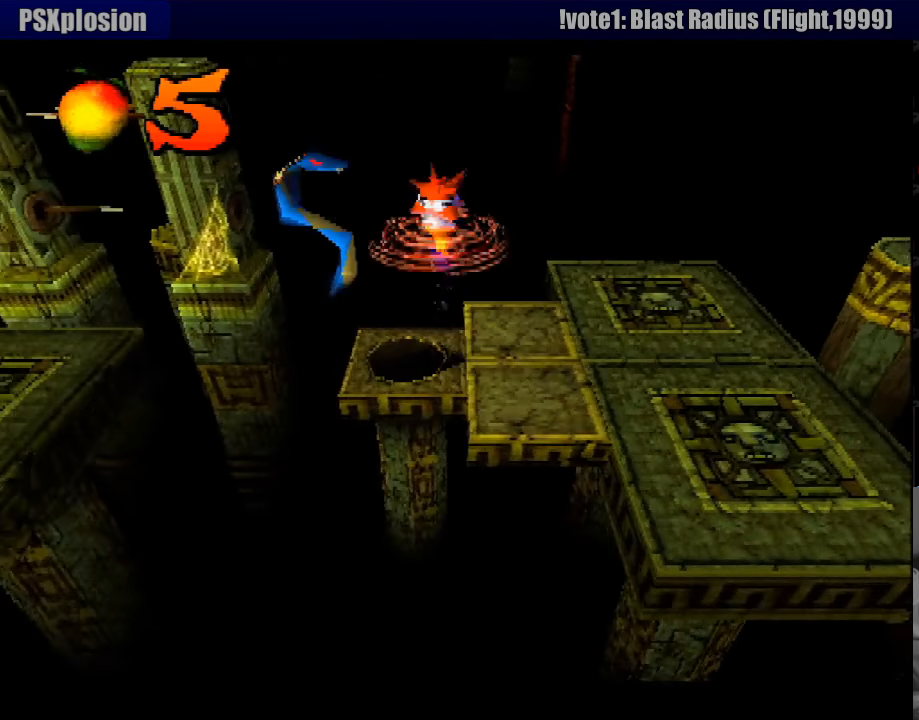
{"buttons": ["DPAD_LEFT"], "events": [[17, "SQUARE", "up"], [100, "DPAD_RIGHT", "up"], [483, "DPAD_LEFT", "down"]]}
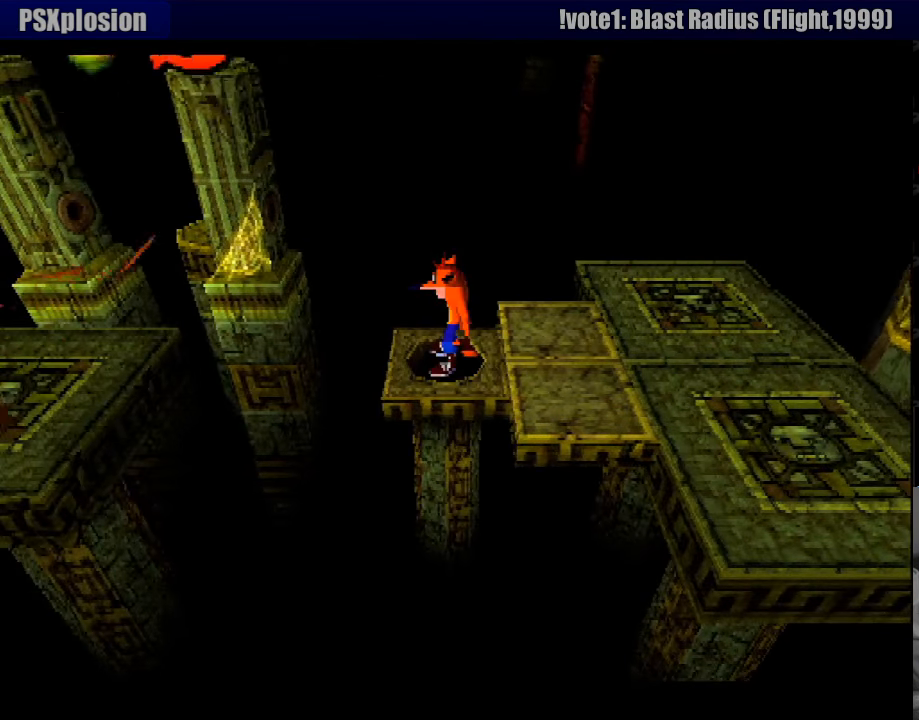
{"buttons": ["CROSS", "DPAD_LEFT"], "events": [[317, "CROSS", "down"]]}
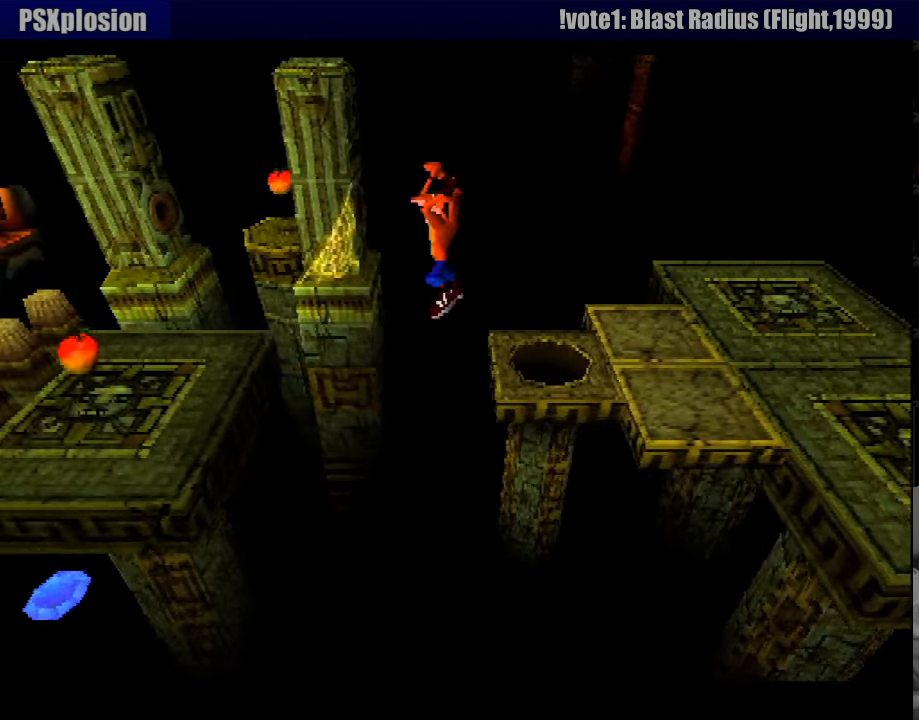
{"buttons": ["CROSS", "DPAD_LEFT"], "events": []}
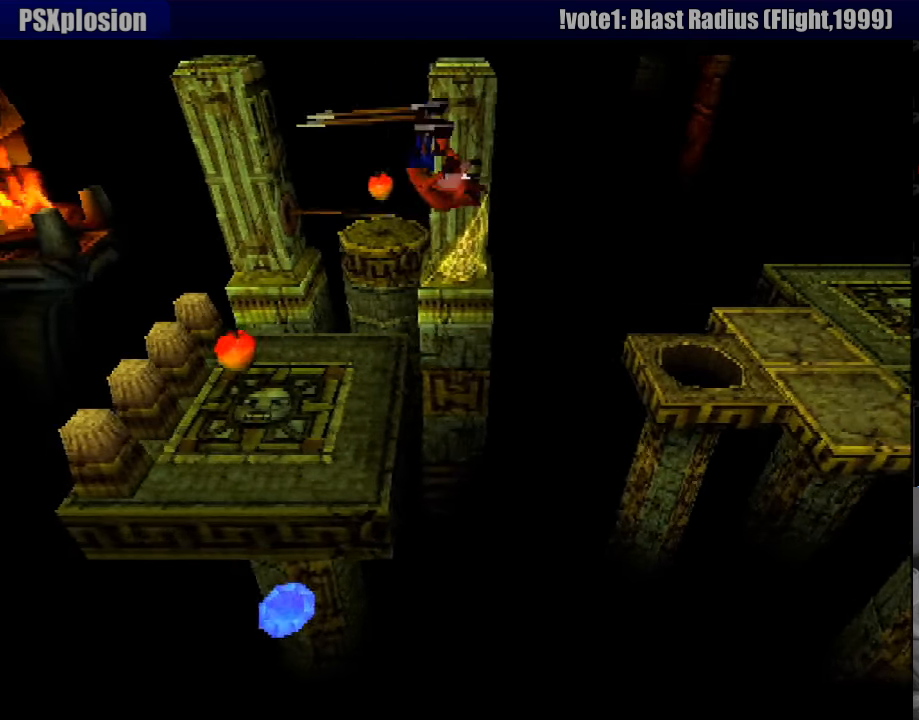
{"buttons": [], "events": [[150, "CROSS", "up"], [450, "DPAD_LEFT", "up"]]}
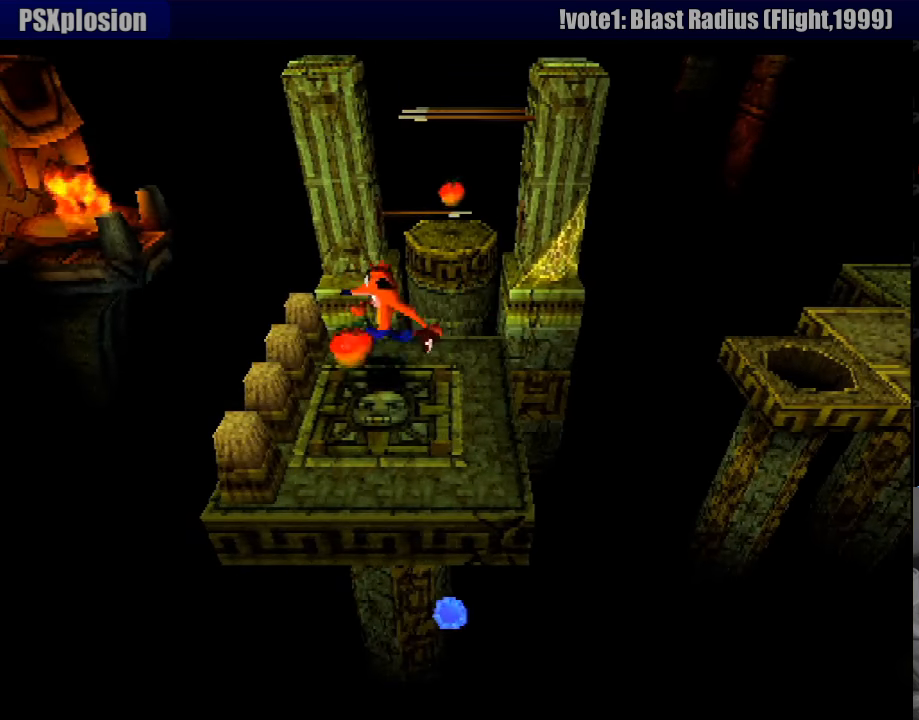
{"buttons": [], "events": [[200, "DPAD_RIGHT", "down"], [266, "DPAD_DOWN", "down"], [466, "DPAD_DOWN", "up"], [466, "DPAD_RIGHT", "up"]]}
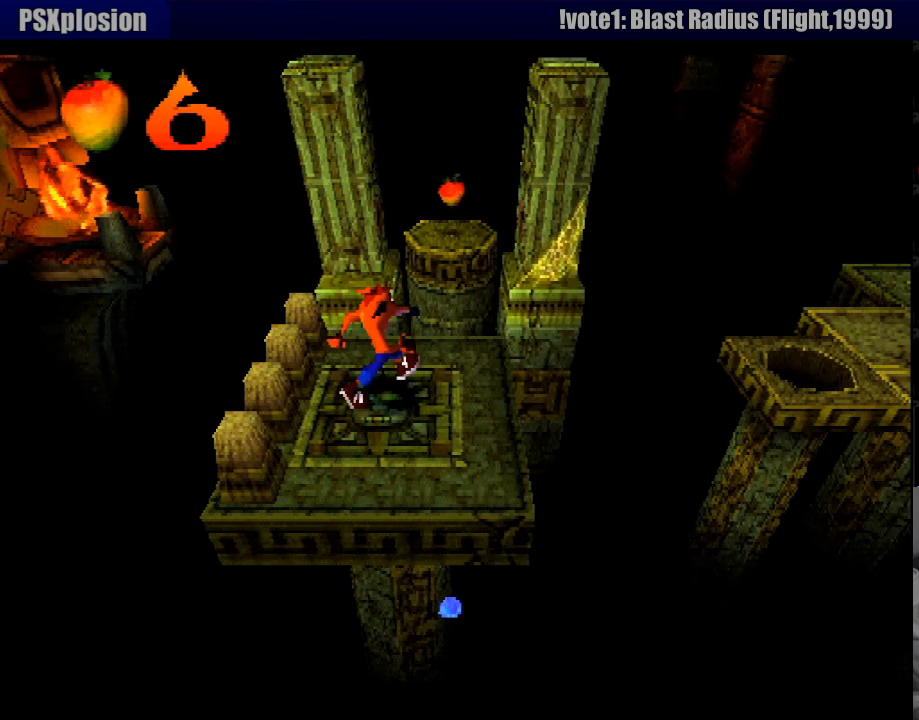
{"buttons": ["DPAD_RIGHT"], "events": [[466, "DPAD_RIGHT", "down"]]}